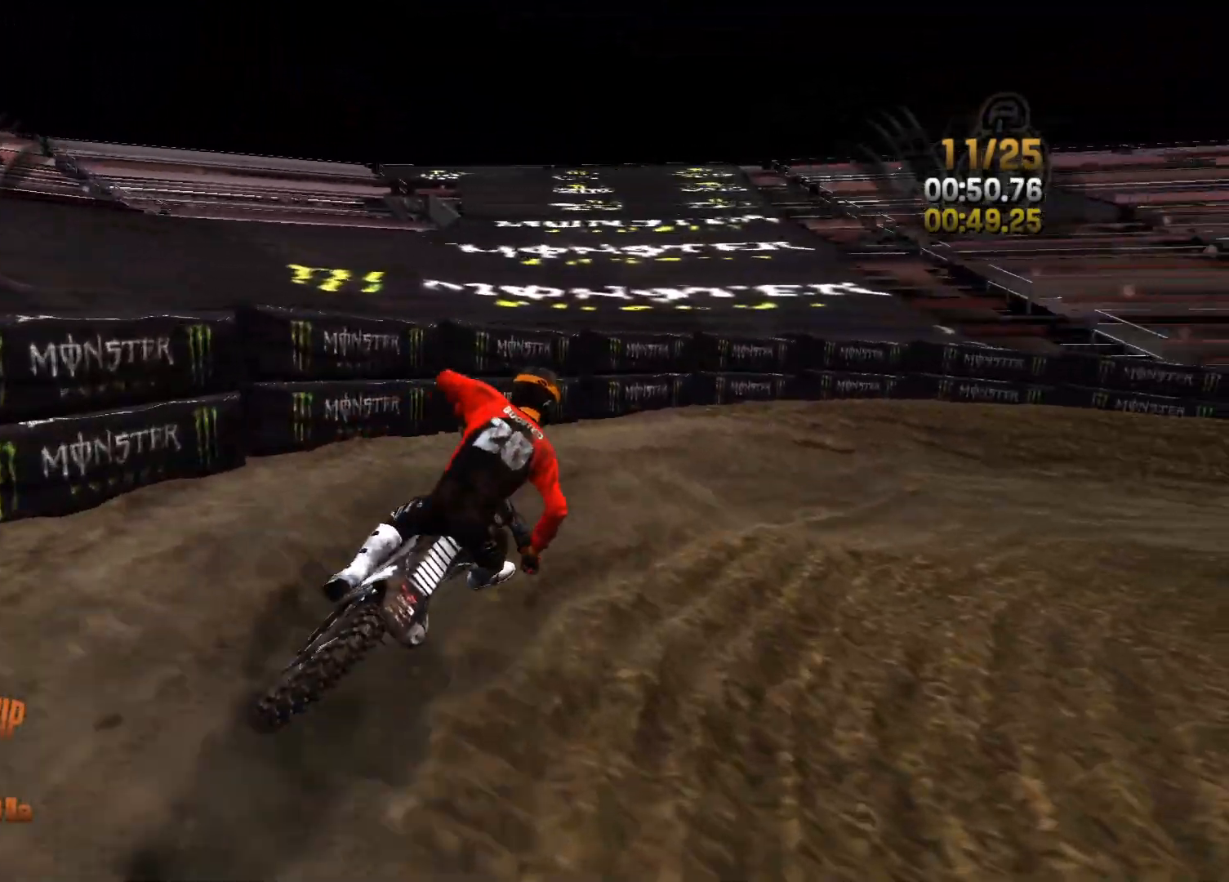
Gameplay with a controller (Xbox layout); each line is a JSON object with the inputs held at the frame after it. "events" lists button and stick changes between this image and that frame as [ms after this image, input, new state], when the widget could be followed in between.
{"buttons": ["R2"], "left_stick": "right", "right_stick": "right", "events": [[50, "R2", "down"]]}
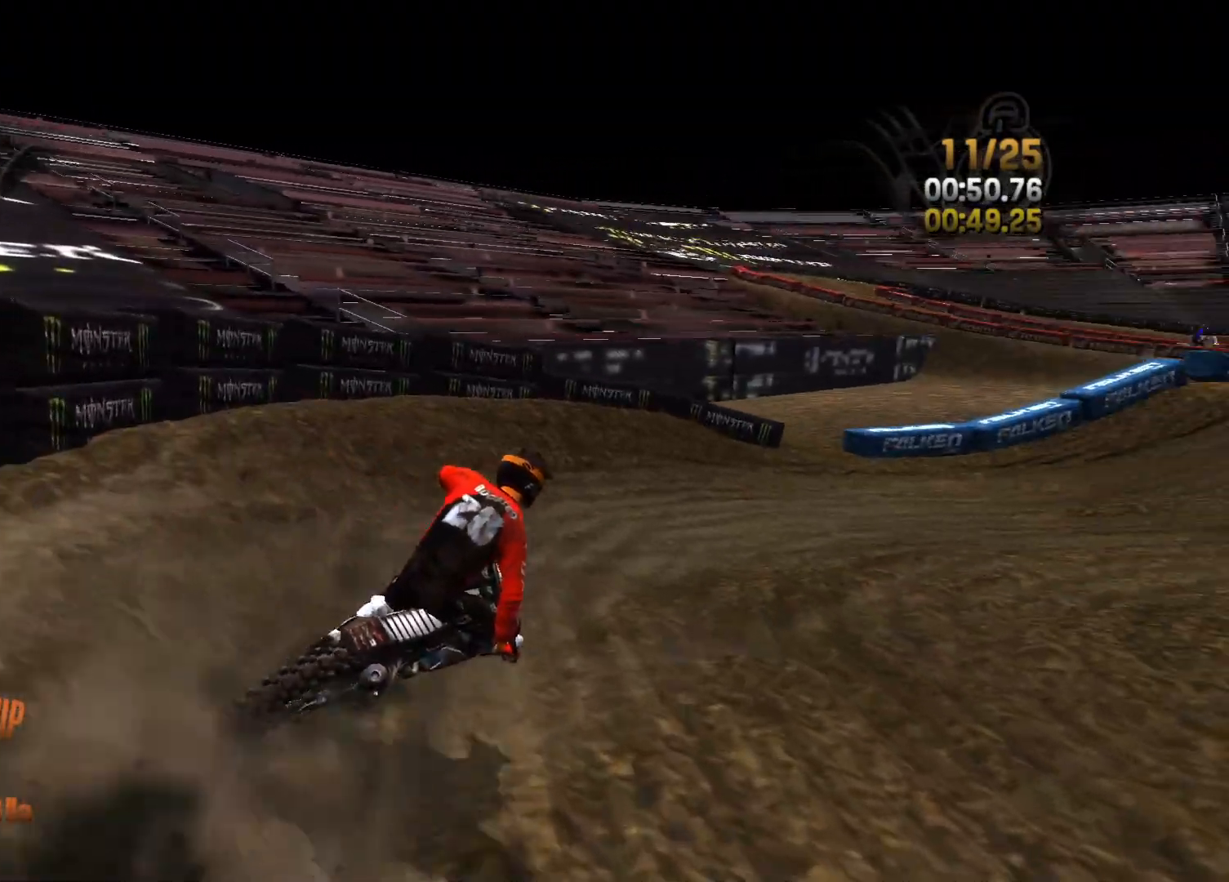
{"buttons": ["R2"], "left_stick": "center", "right_stick": "center", "events": [[17, "right_stick", "center"], [350, "left_stick", "center"]]}
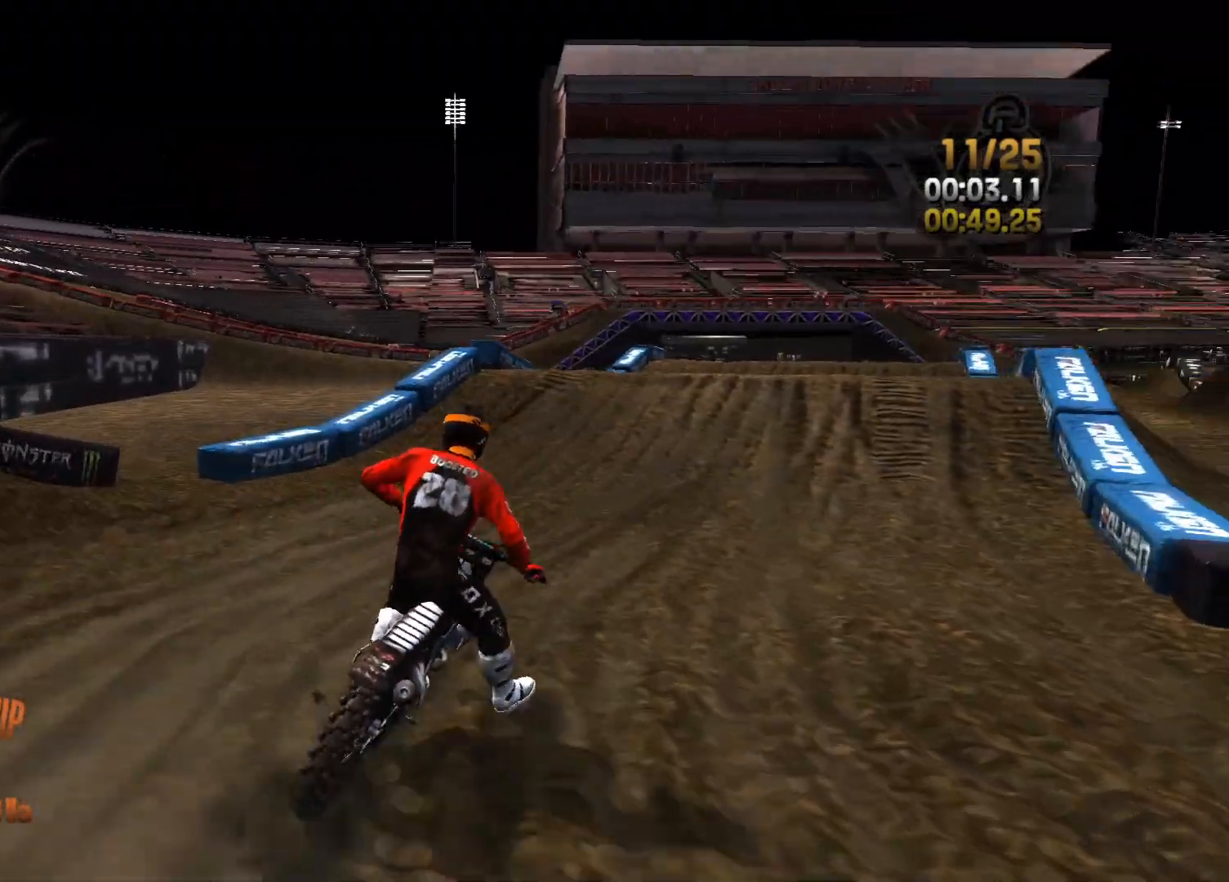
{"buttons": ["R2"], "left_stick": "center", "right_stick": "center", "events": [[200, "left_stick", "right"], [333, "left_stick", "center"]]}
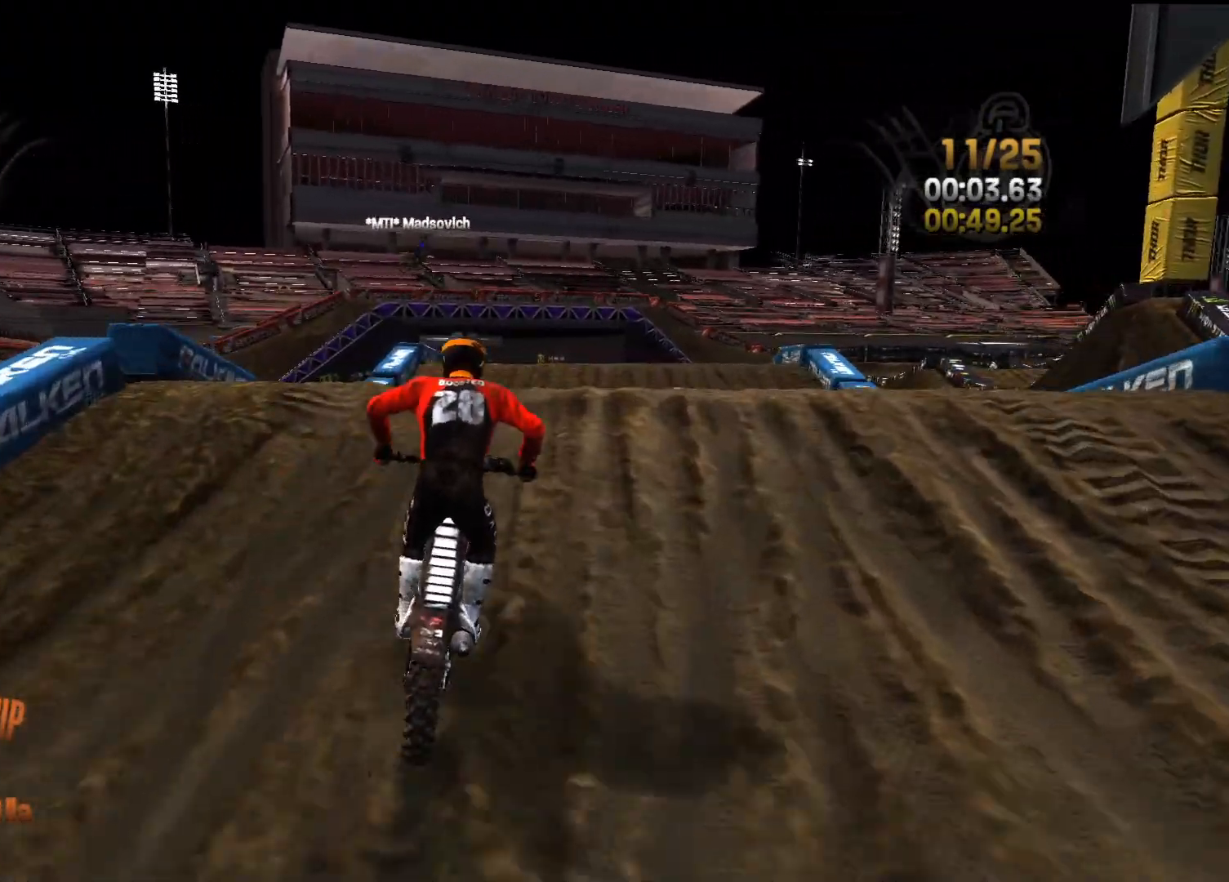
{"buttons": ["L2"], "left_stick": "center", "right_stick": "down", "events": [[33, "right_stick", "down"], [83, "R2", "up"], [183, "L2", "down"], [200, "left_stick", "left"], [483, "left_stick", "center"]]}
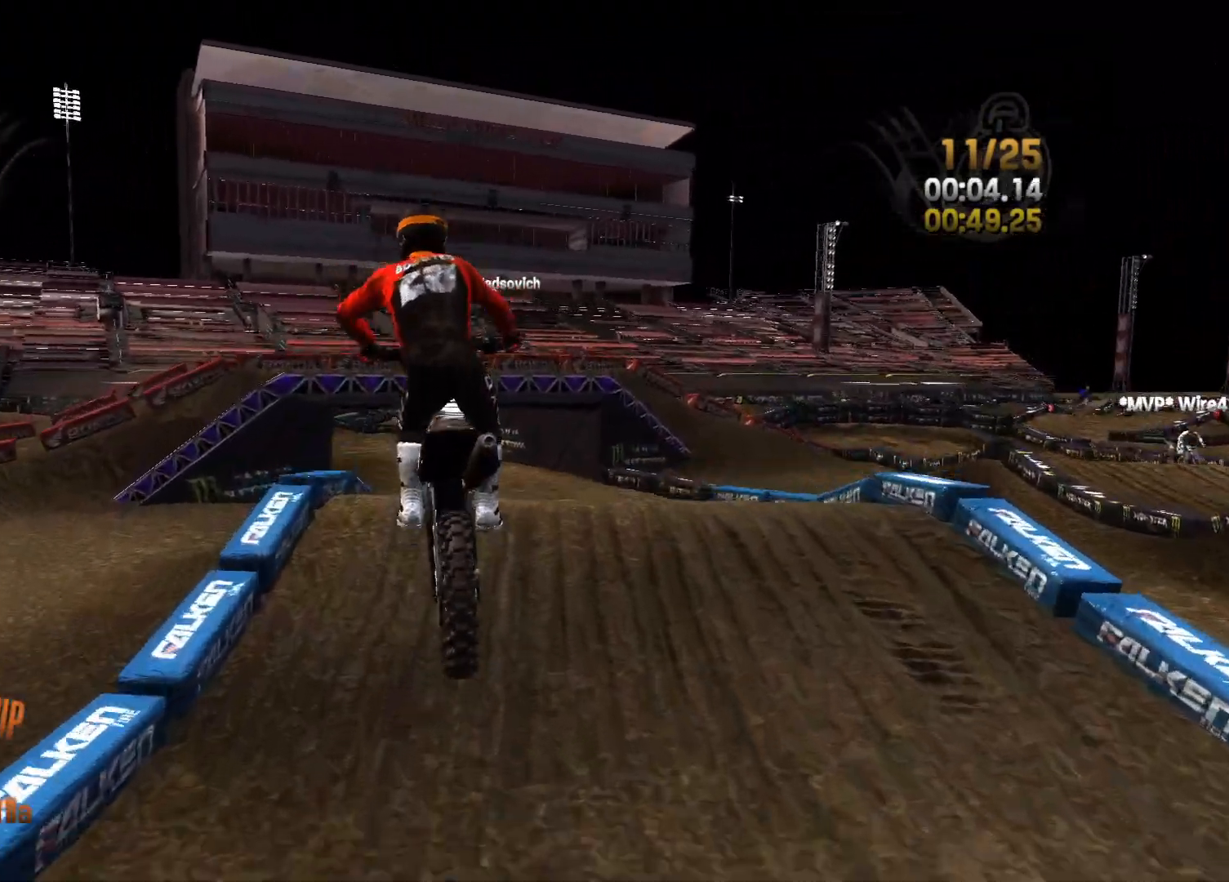
{"buttons": [], "left_stick": "center", "right_stick": "center", "events": [[17, "right_stick", "down-left"], [83, "left_stick", "down-left"], [117, "right_stick", "left"], [200, "left_stick", "center"], [233, "right_stick", "up-left"], [333, "left_stick", "right"], [417, "L2", "up"], [433, "right_stick", "center"], [450, "left_stick", "center"]]}
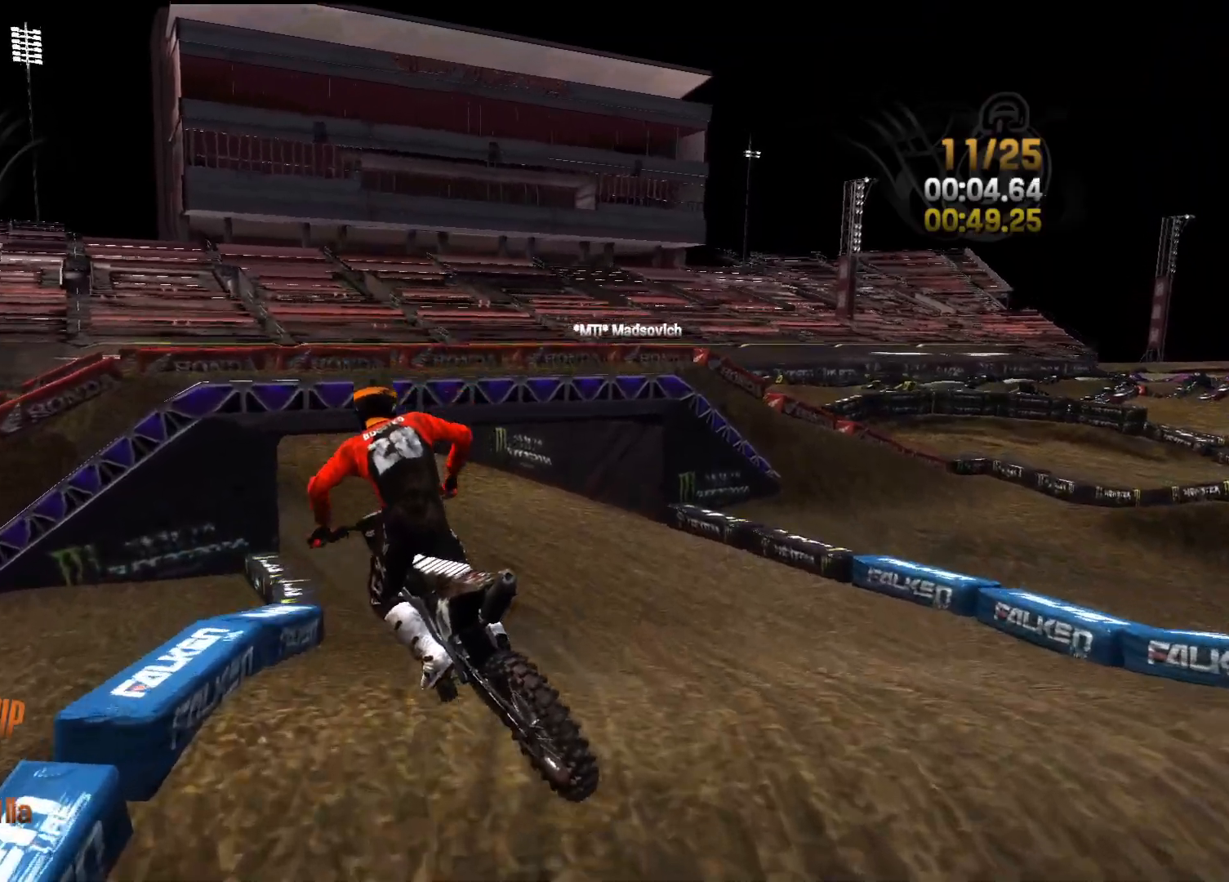
{"buttons": ["R2"], "left_stick": "left", "right_stick": "center", "events": [[217, "R2", "down"], [450, "left_stick", "left"]]}
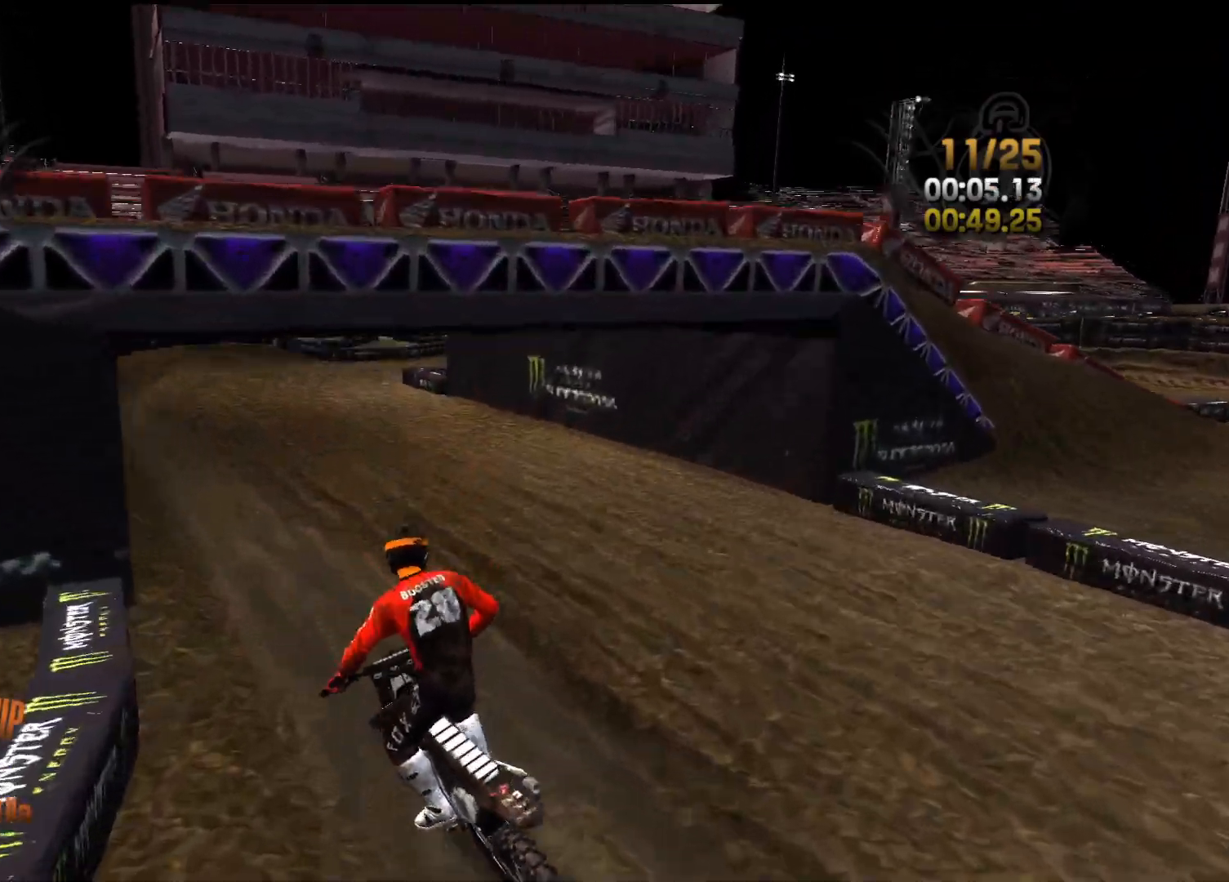
{"buttons": ["R2"], "left_stick": "left", "right_stick": "center", "events": [[17, "right_stick", "left"], [100, "left_stick", "center"], [117, "right_stick", "center"], [183, "left_stick", "left"], [267, "left_stick", "center"], [333, "left_stick", "left"]]}
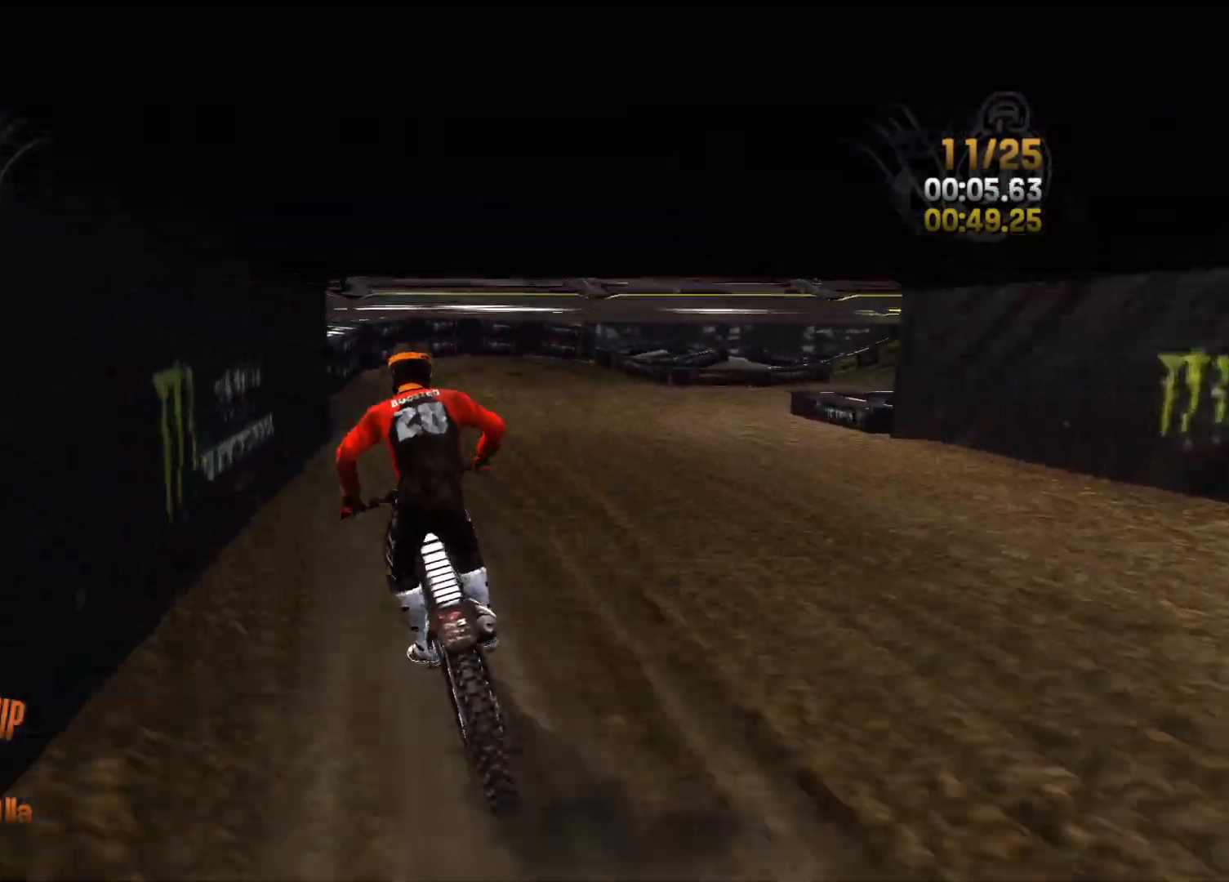
{"buttons": ["R2"], "left_stick": "right", "right_stick": "right", "events": [[50, "left_stick", "center"], [133, "left_stick", "left"], [233, "left_stick", "center"], [300, "right_stick", "right"], [400, "left_stick", "right"]]}
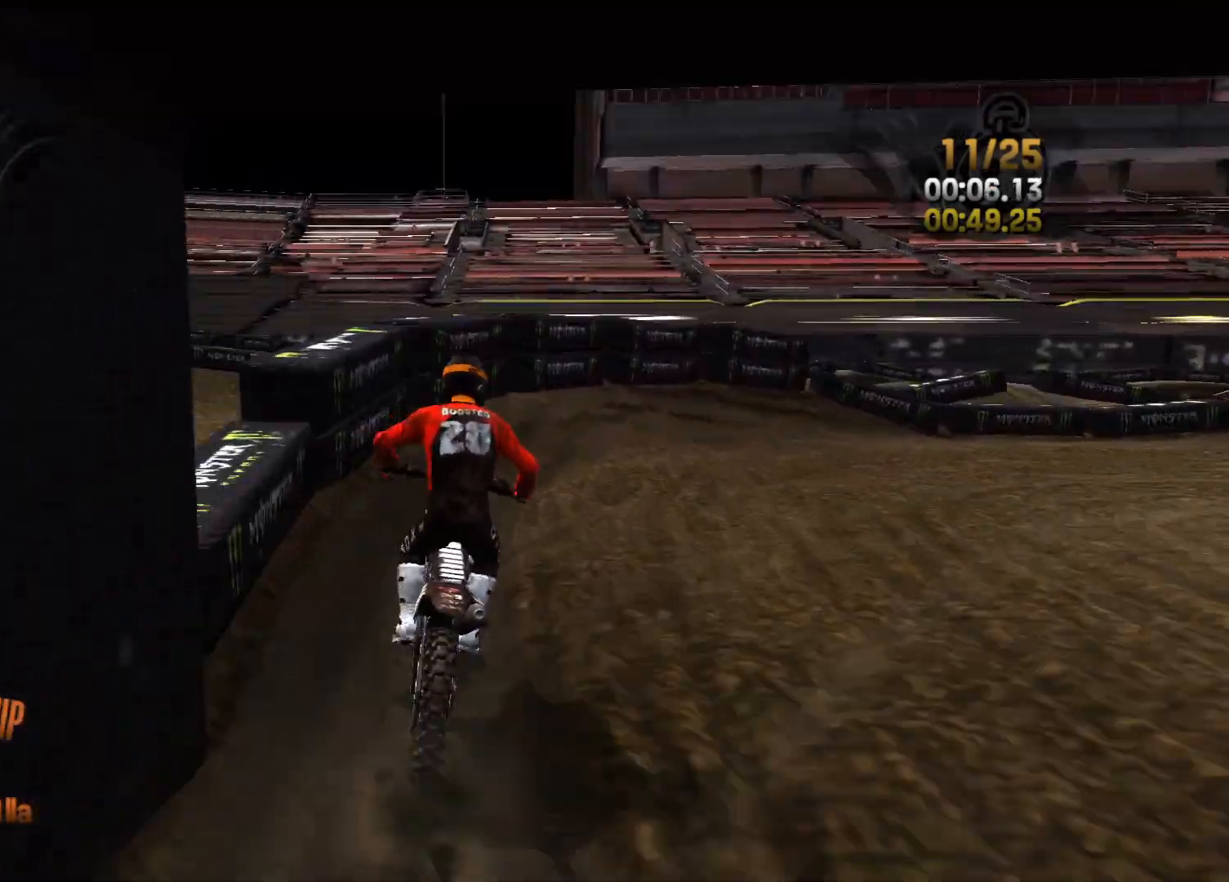
{"buttons": ["R2"], "left_stick": "right", "right_stick": "right", "events": [[50, "R2", "up"], [383, "R2", "down"]]}
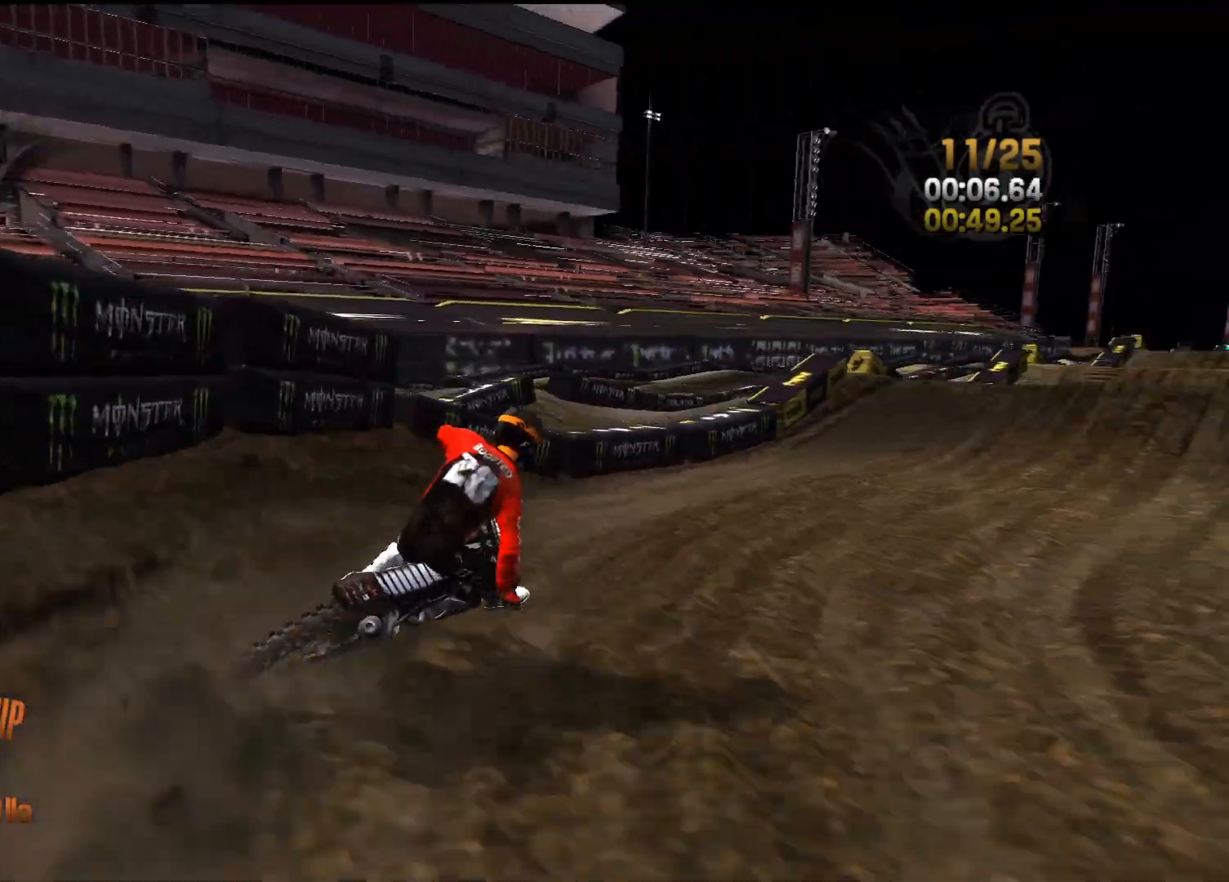
{"buttons": ["R2"], "left_stick": "center", "right_stick": "center", "events": [[100, "right_stick", "center"], [183, "left_stick", "center"], [367, "left_stick", "right"], [483, "left_stick", "center"]]}
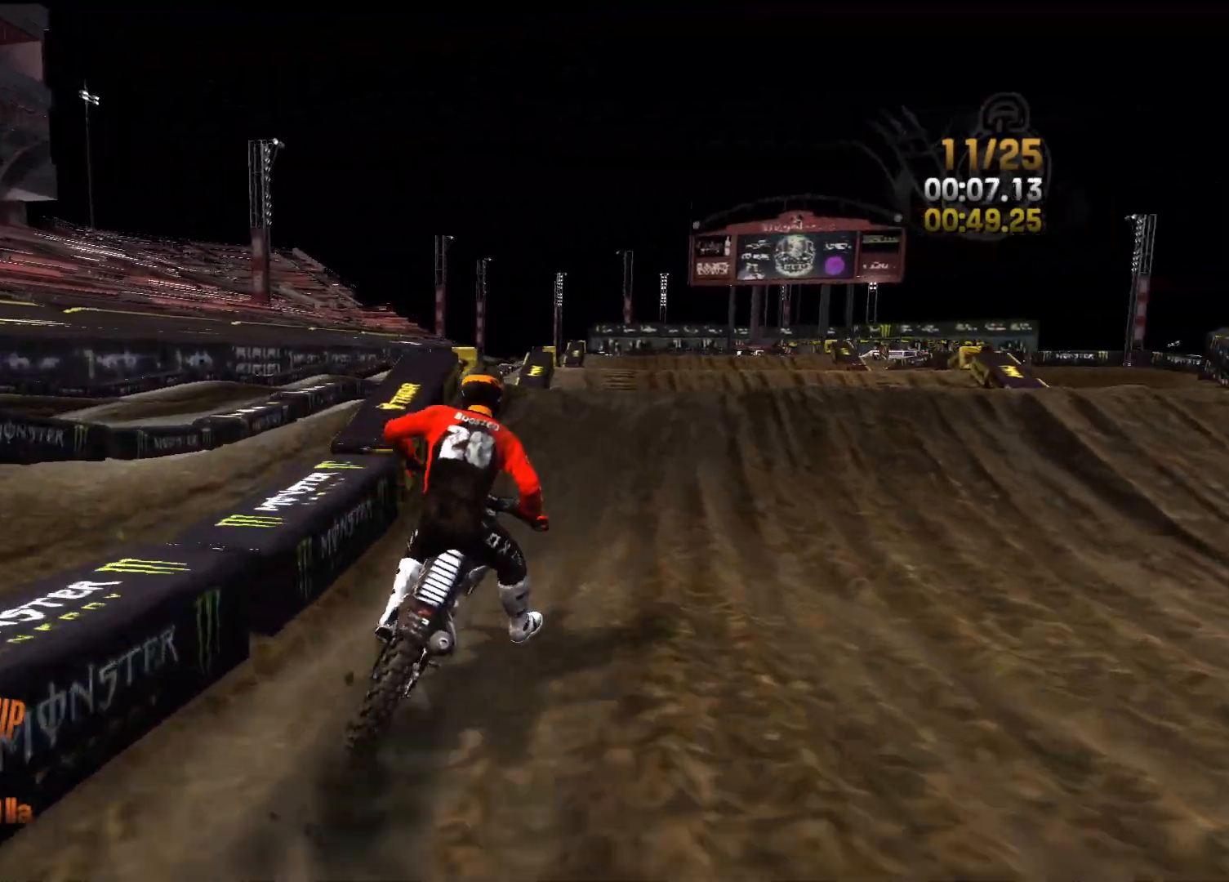
{"buttons": ["R2"], "left_stick": "center", "right_stick": "down-left", "events": [[117, "left_stick", "left"], [133, "right_stick", "down-left"], [217, "left_stick", "center"], [267, "left_stick", "left"], [350, "left_stick", "center"]]}
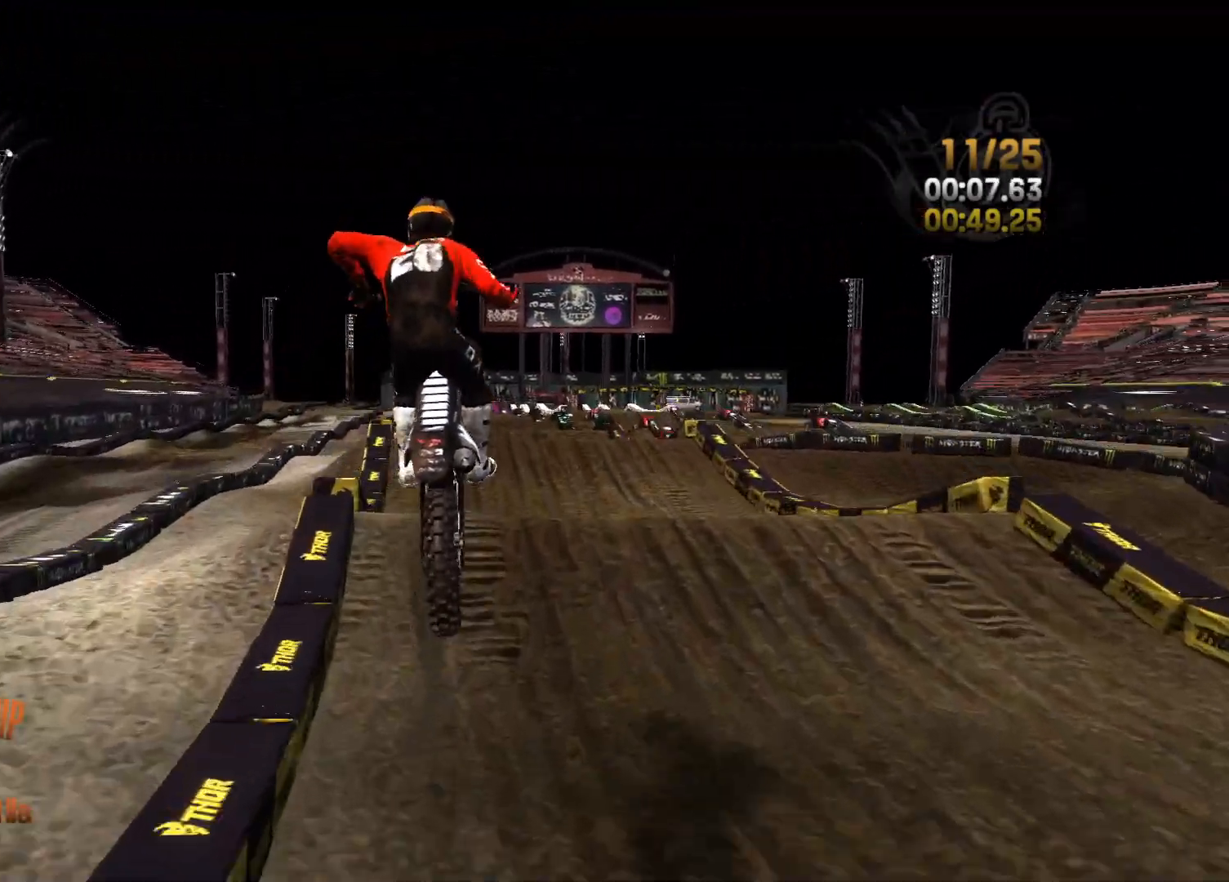
{"buttons": ["L2"], "left_stick": "left", "right_stick": "right", "events": [[33, "right_stick", "center"], [117, "R2", "up"], [150, "L2", "down"], [300, "right_stick", "down"], [483, "left_stick", "left"], [483, "right_stick", "right"]]}
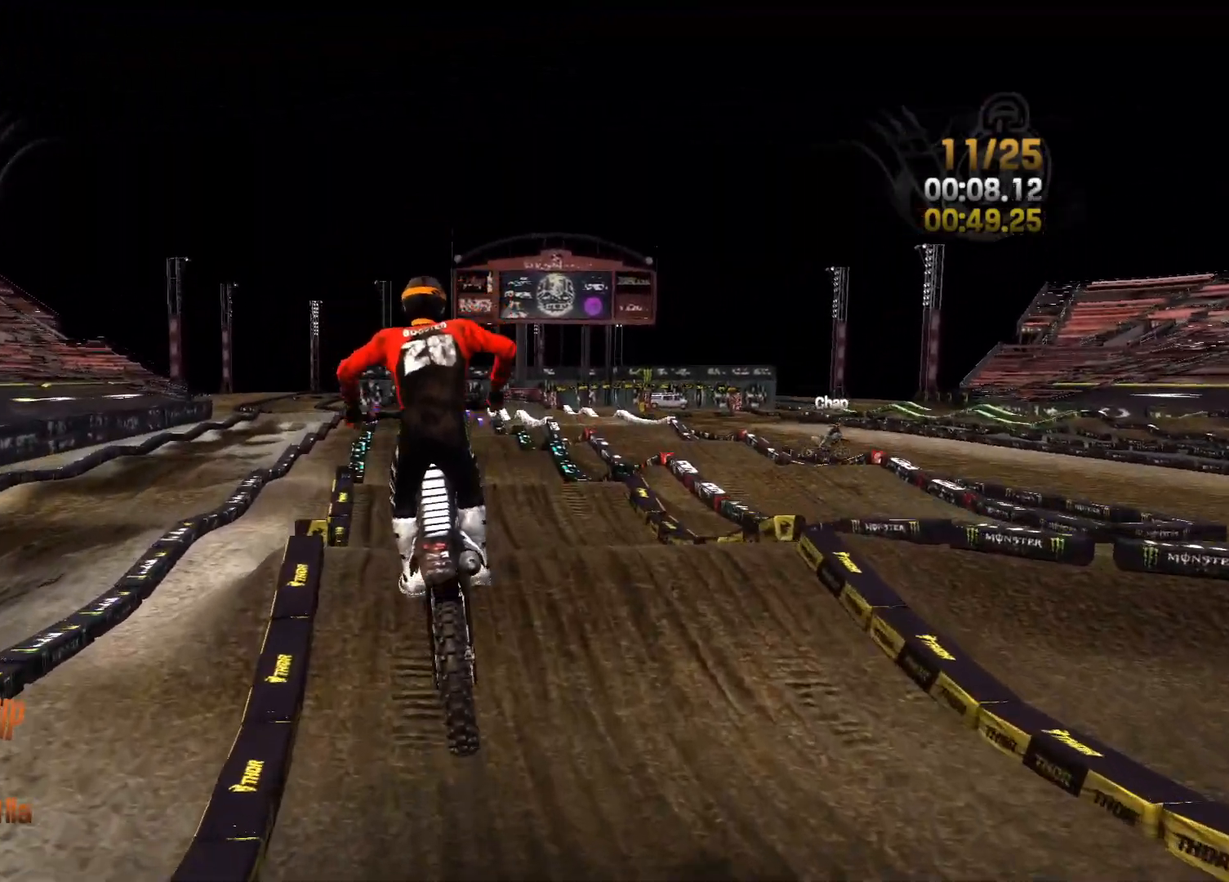
{"buttons": ["R2"], "left_stick": "center", "right_stick": "center", "events": [[33, "right_stick", "up-right"], [133, "left_stick", "center"], [267, "left_stick", "left"], [367, "right_stick", "center"], [417, "L2", "up"], [433, "R2", "down"], [450, "left_stick", "center"]]}
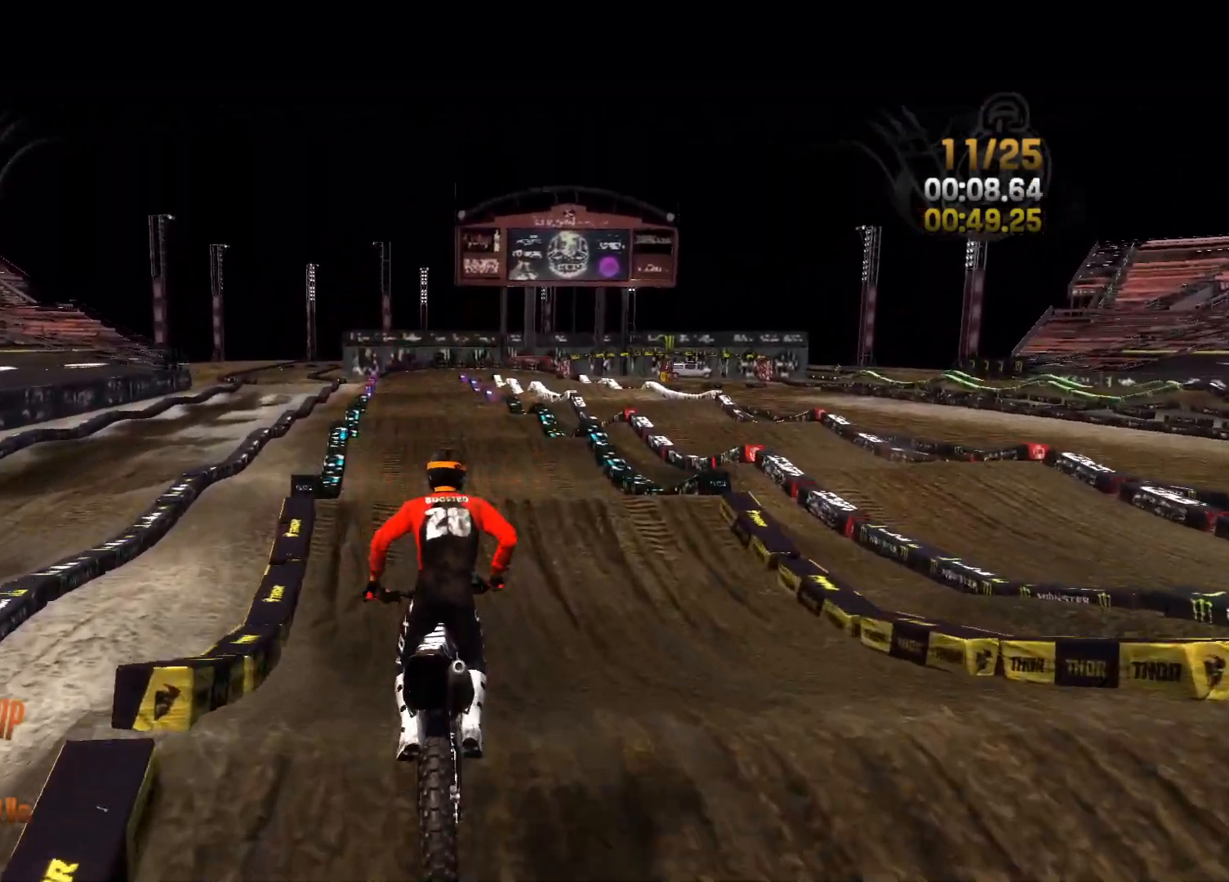
{"buttons": ["R2"], "left_stick": "center", "right_stick": "down", "events": [[317, "right_stick", "down"]]}
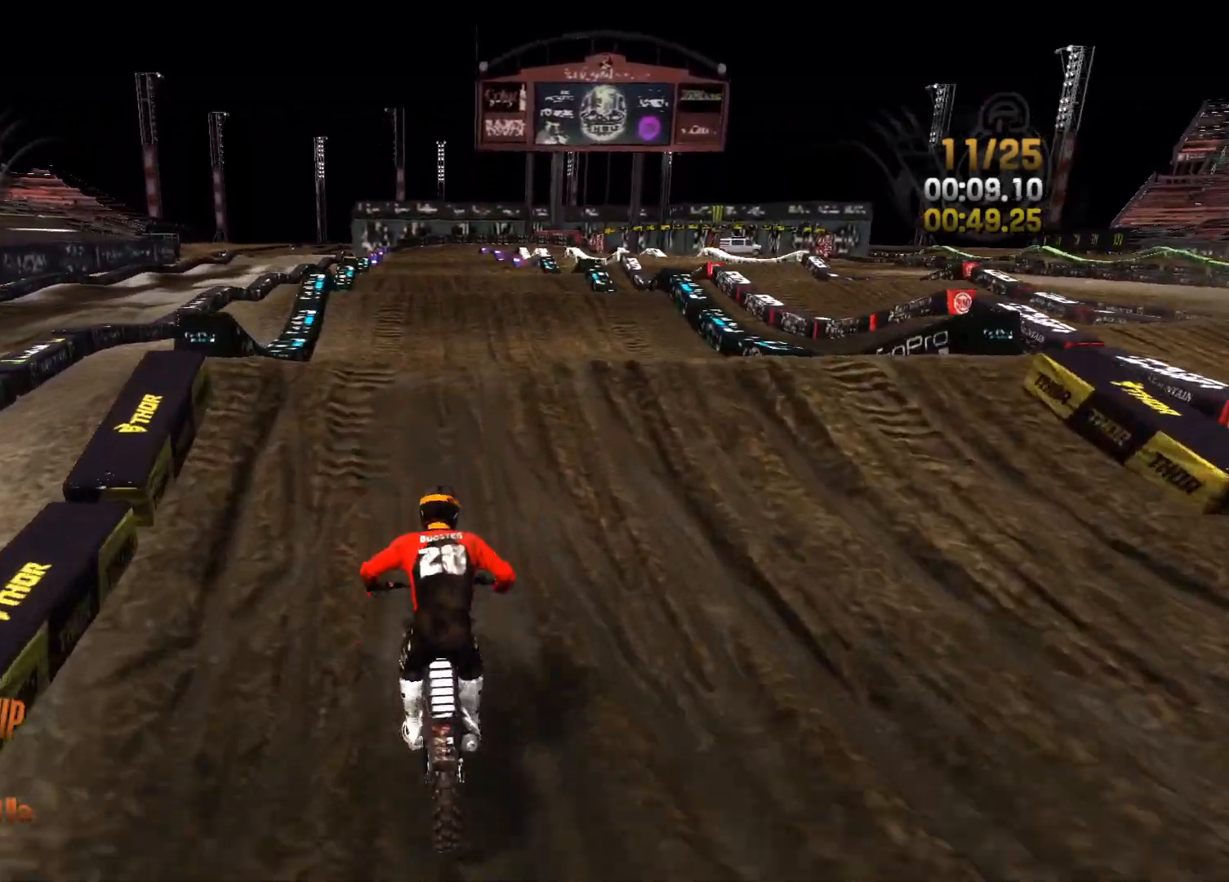
{"buttons": ["R2"], "left_stick": "left", "right_stick": "up-left", "events": [[67, "left_stick", "right"], [150, "left_stick", "center"], [350, "left_stick", "left"], [400, "right_stick", "up-left"]]}
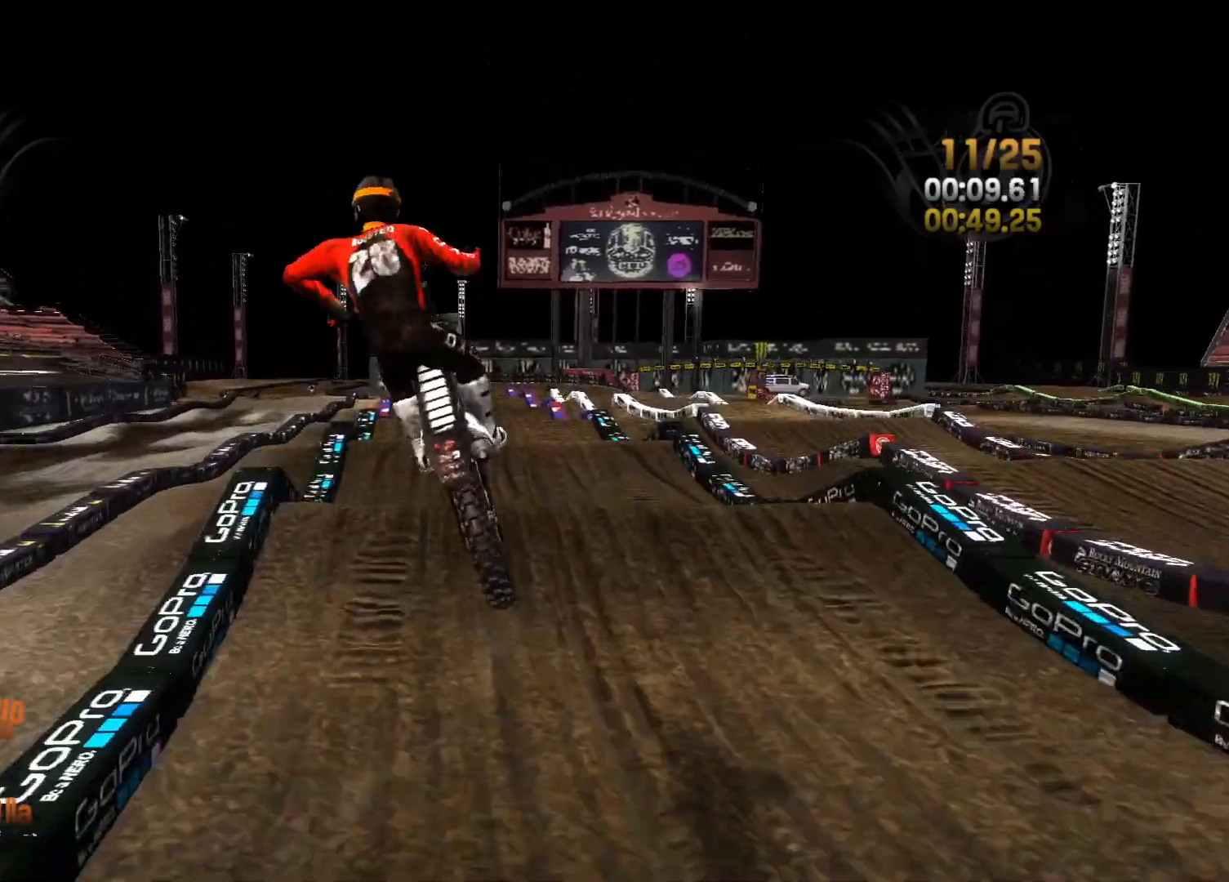
{"buttons": ["L2"], "left_stick": "right", "right_stick": "right", "events": [[50, "right_stick", "up"], [167, "right_stick", "up-right"], [183, "left_stick", "up"], [200, "L2", "down"], [233, "left_stick", "up-right"], [333, "R2", "up"], [417, "right_stick", "right"], [500, "left_stick", "right"]]}
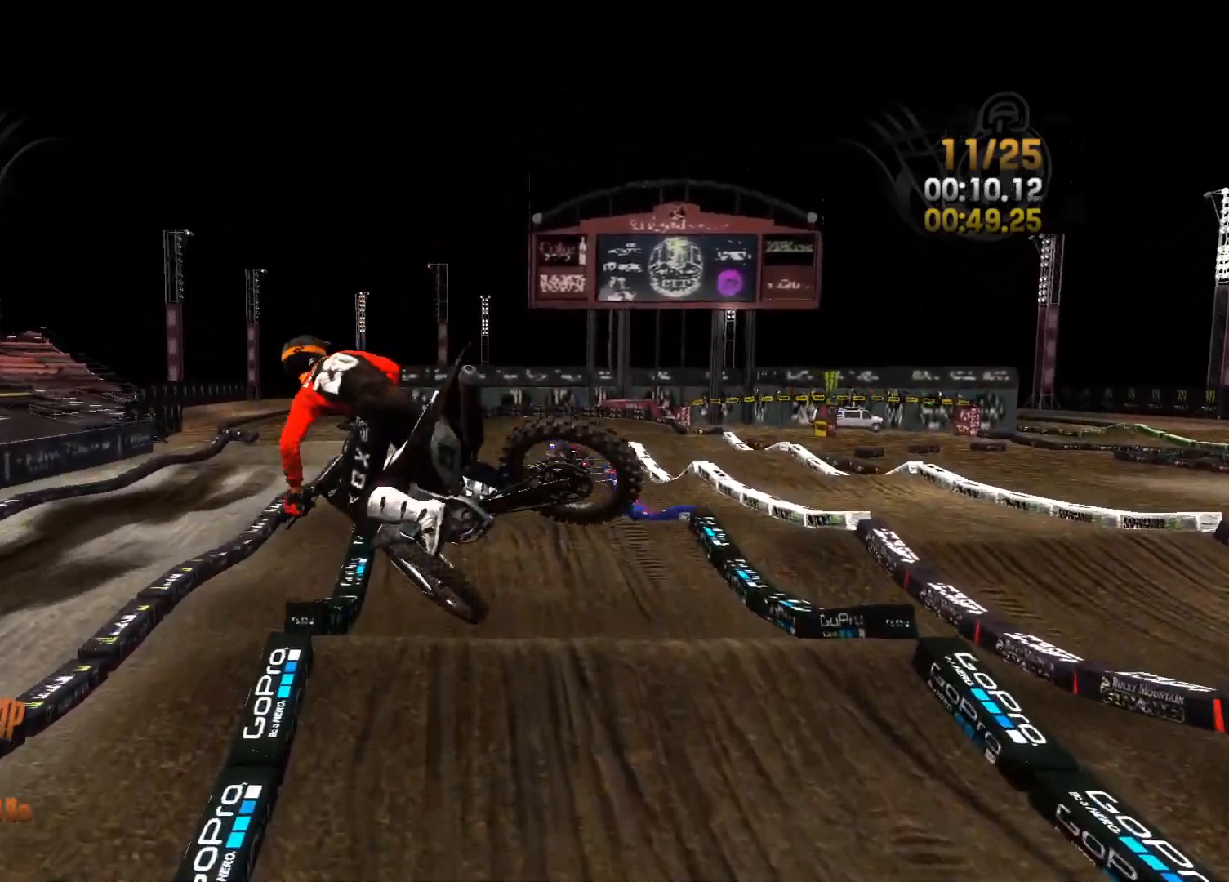
{"buttons": ["R2"], "left_stick": "right", "right_stick": "center", "events": [[383, "right_stick", "center"], [433, "L2", "up"], [433, "R2", "down"]]}
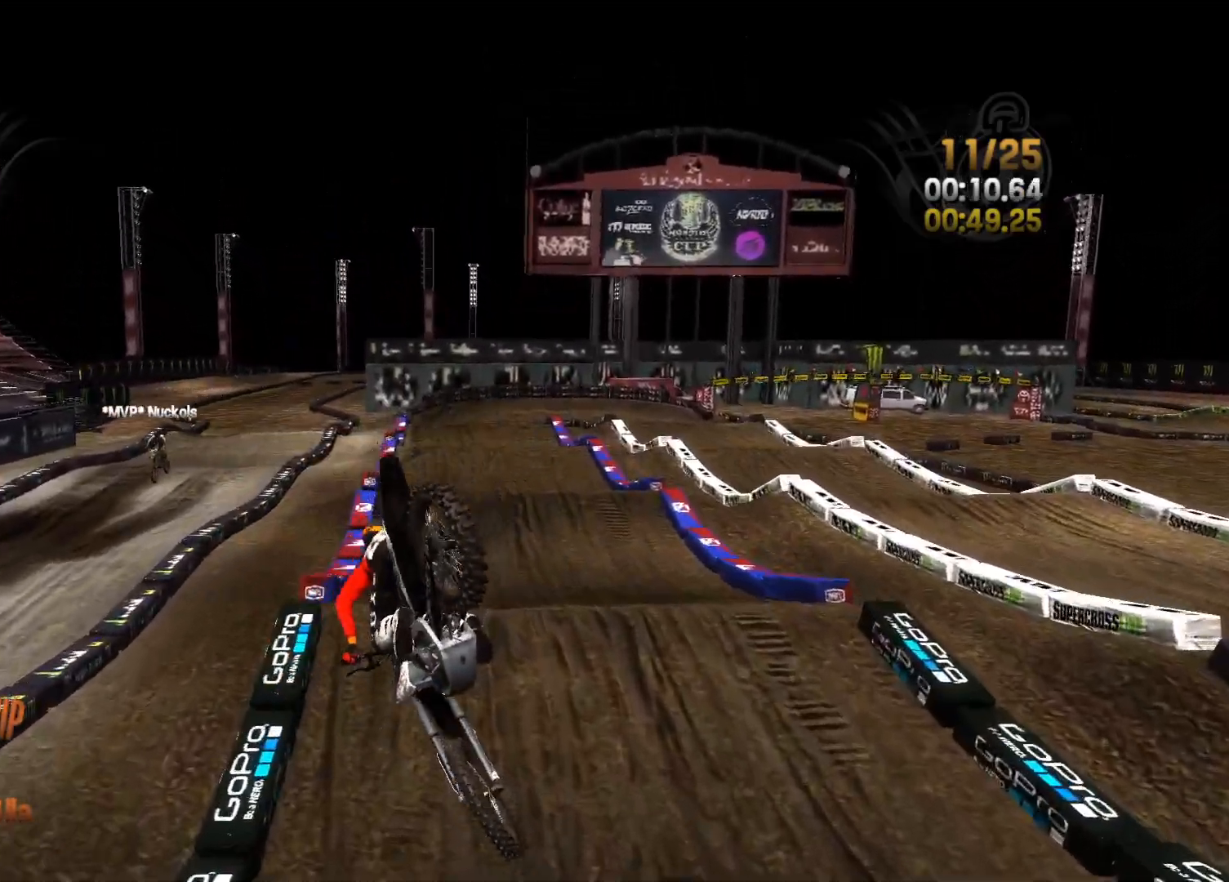
{"buttons": ["R2"], "left_stick": "center", "right_stick": "down", "events": [[267, "left_stick", "center"], [283, "right_stick", "down"]]}
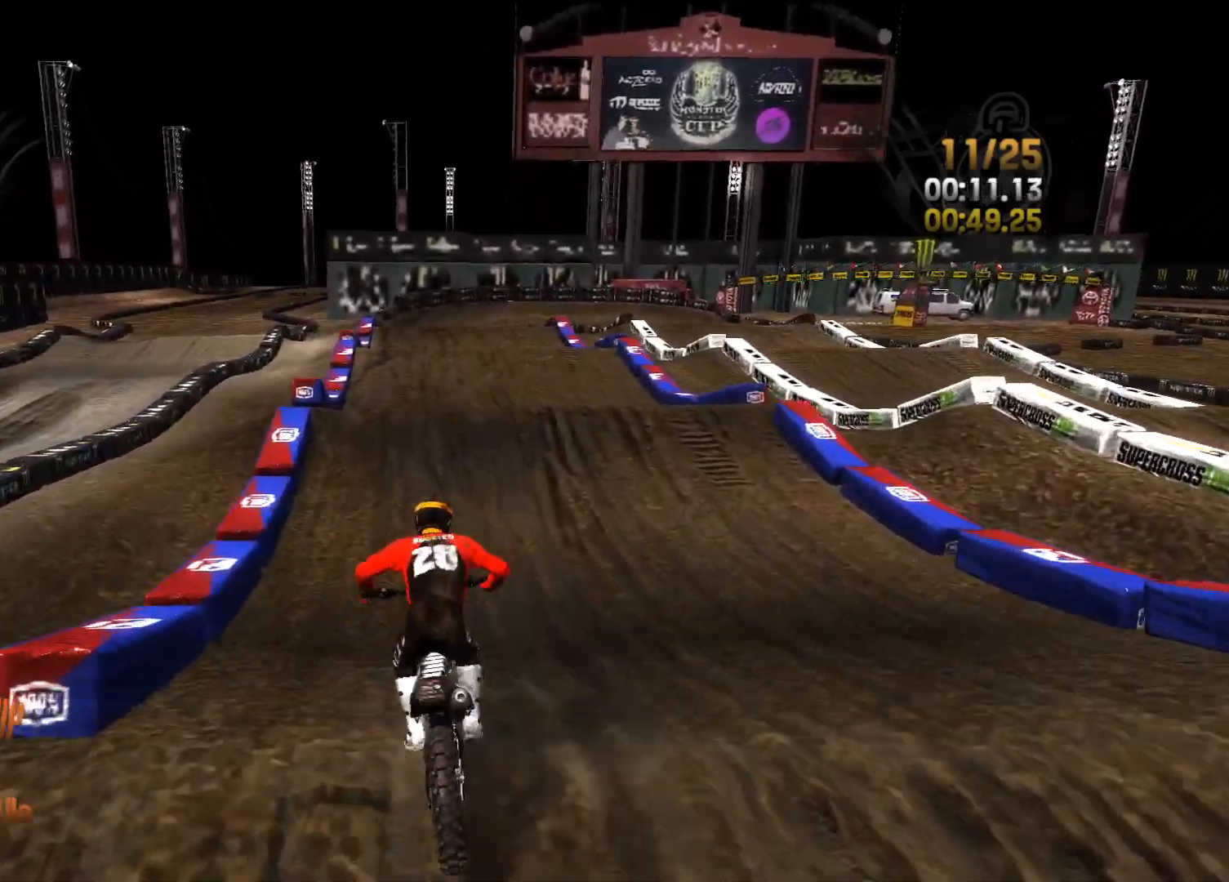
{"buttons": ["R2"], "left_stick": "left", "right_stick": "down", "events": [[83, "right_stick", "center"], [467, "right_stick", "down"], [500, "left_stick", "left"]]}
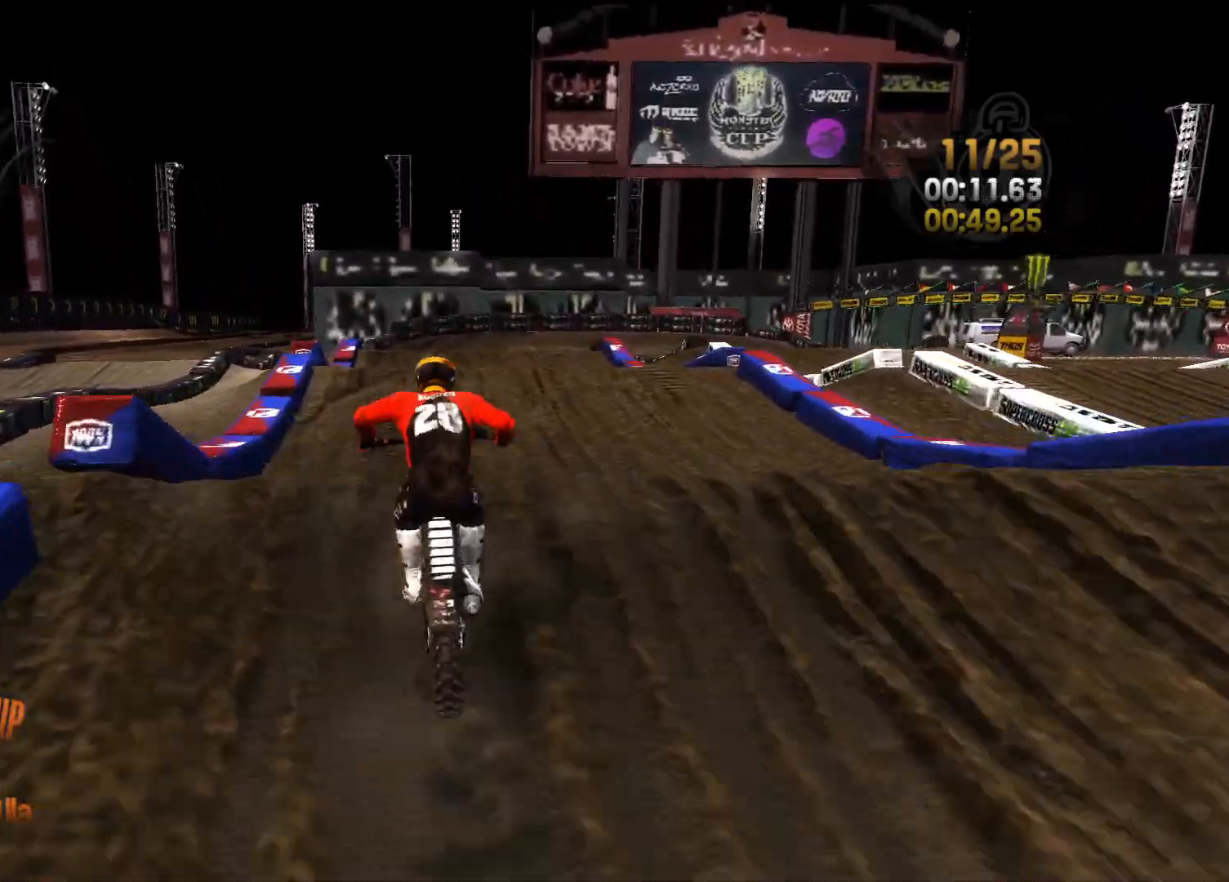
{"buttons": ["L2"], "left_stick": "left", "right_stick": "down-right", "events": [[33, "R2", "up"], [200, "L2", "down"], [400, "right_stick", "down-right"]]}
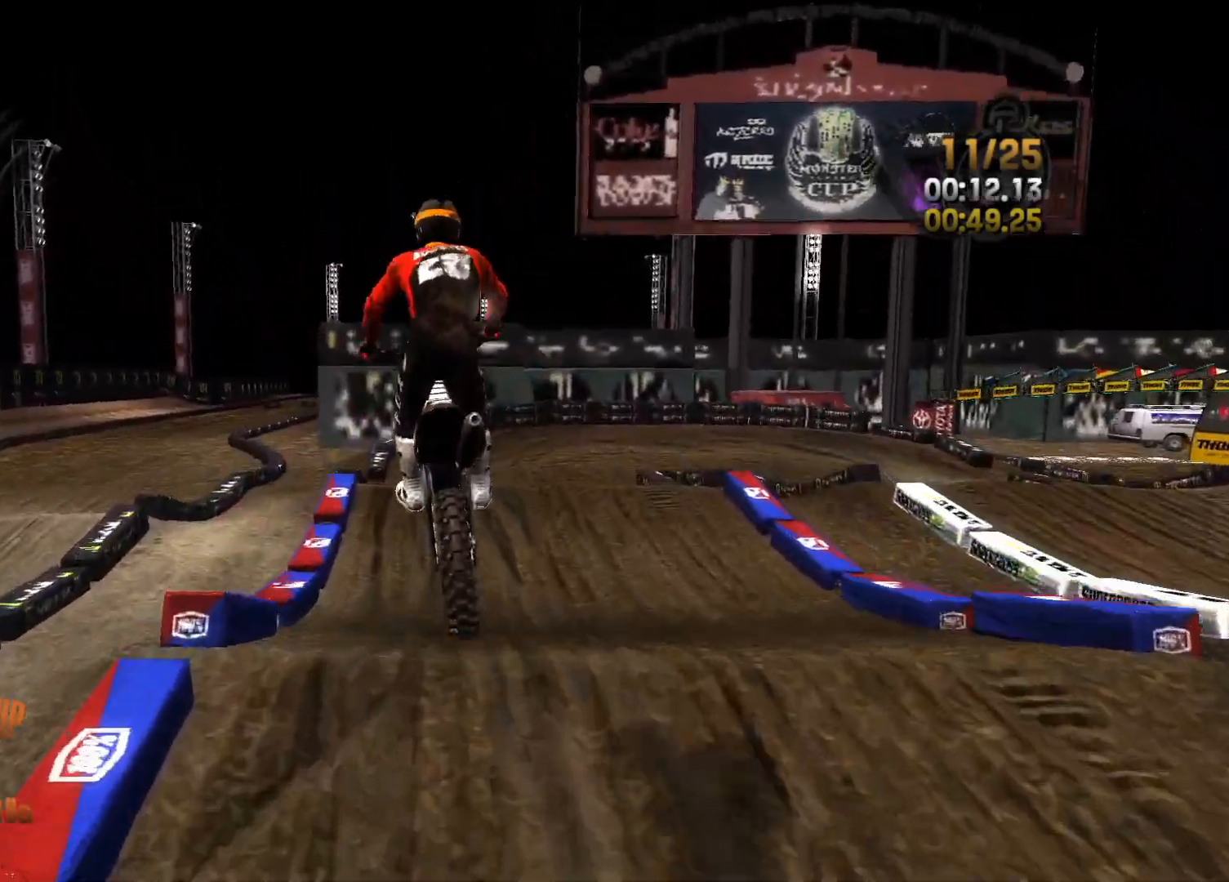
{"buttons": ["L2"], "left_stick": "right", "right_stick": "right", "events": [[33, "left_stick", "down-left"], [100, "right_stick", "right"], [233, "left_stick", "center"], [400, "left_stick", "right"]]}
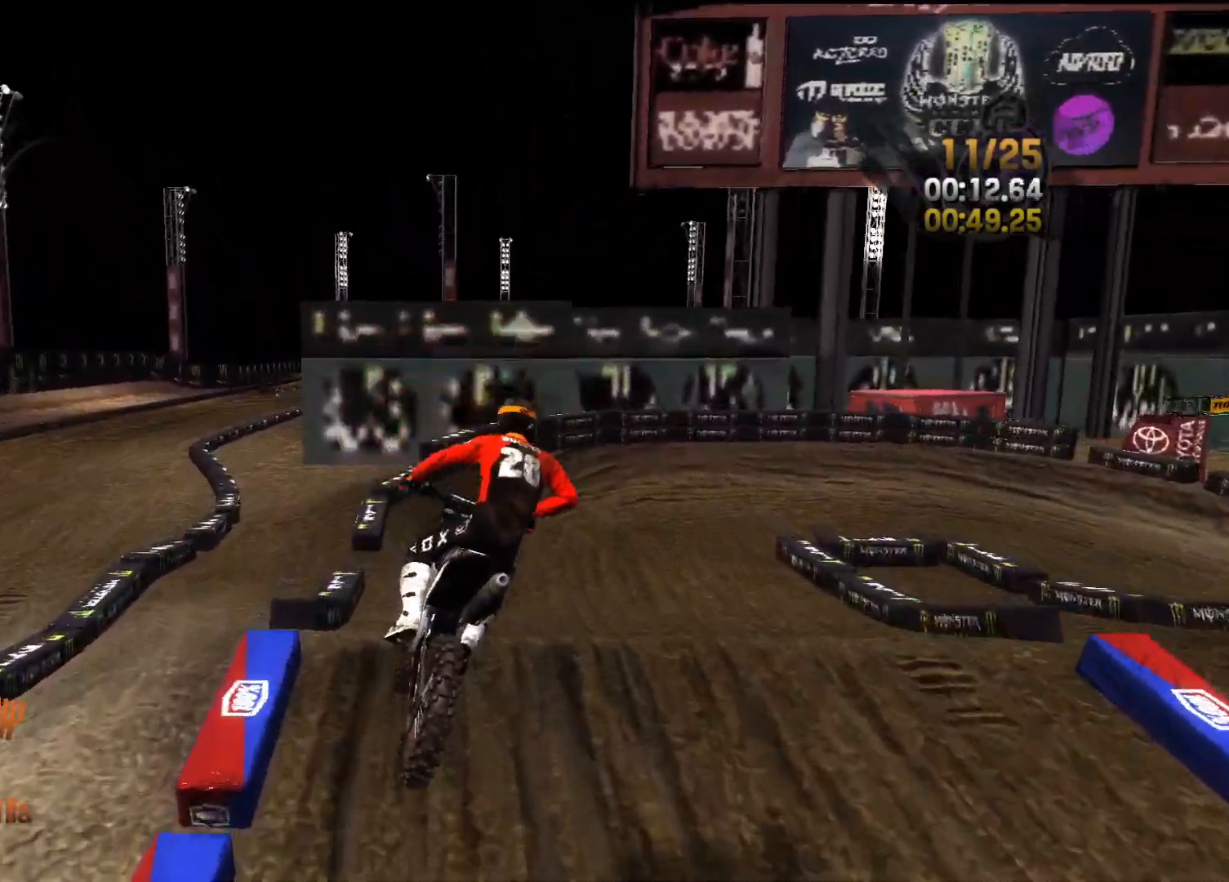
{"buttons": ["R2"], "left_stick": "center", "right_stick": "center", "events": [[33, "left_stick", "center"], [100, "right_stick", "center"], [117, "L2", "up"], [183, "R2", "down"]]}
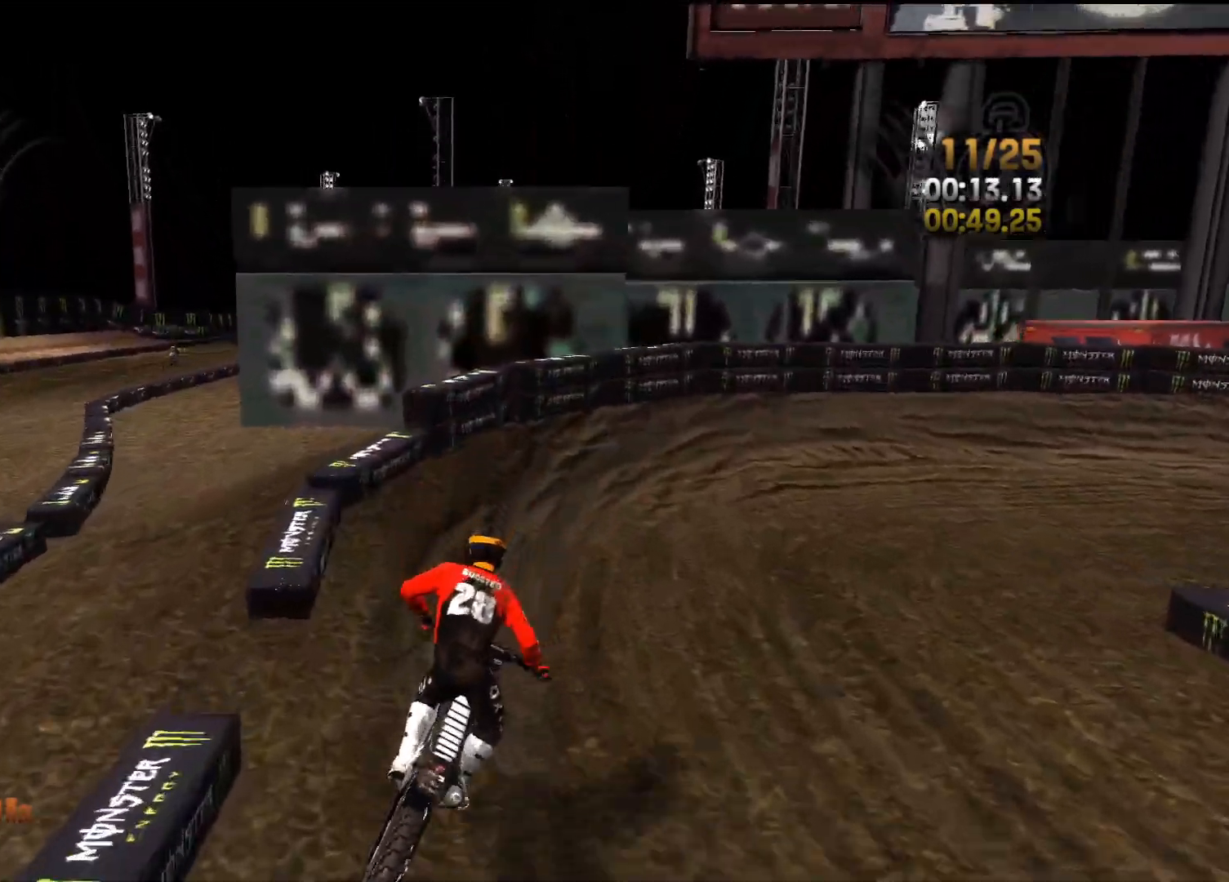
{"buttons": [], "left_stick": "right", "right_stick": "right", "events": [[100, "right_stick", "right"], [167, "left_stick", "right"], [417, "R2", "up"]]}
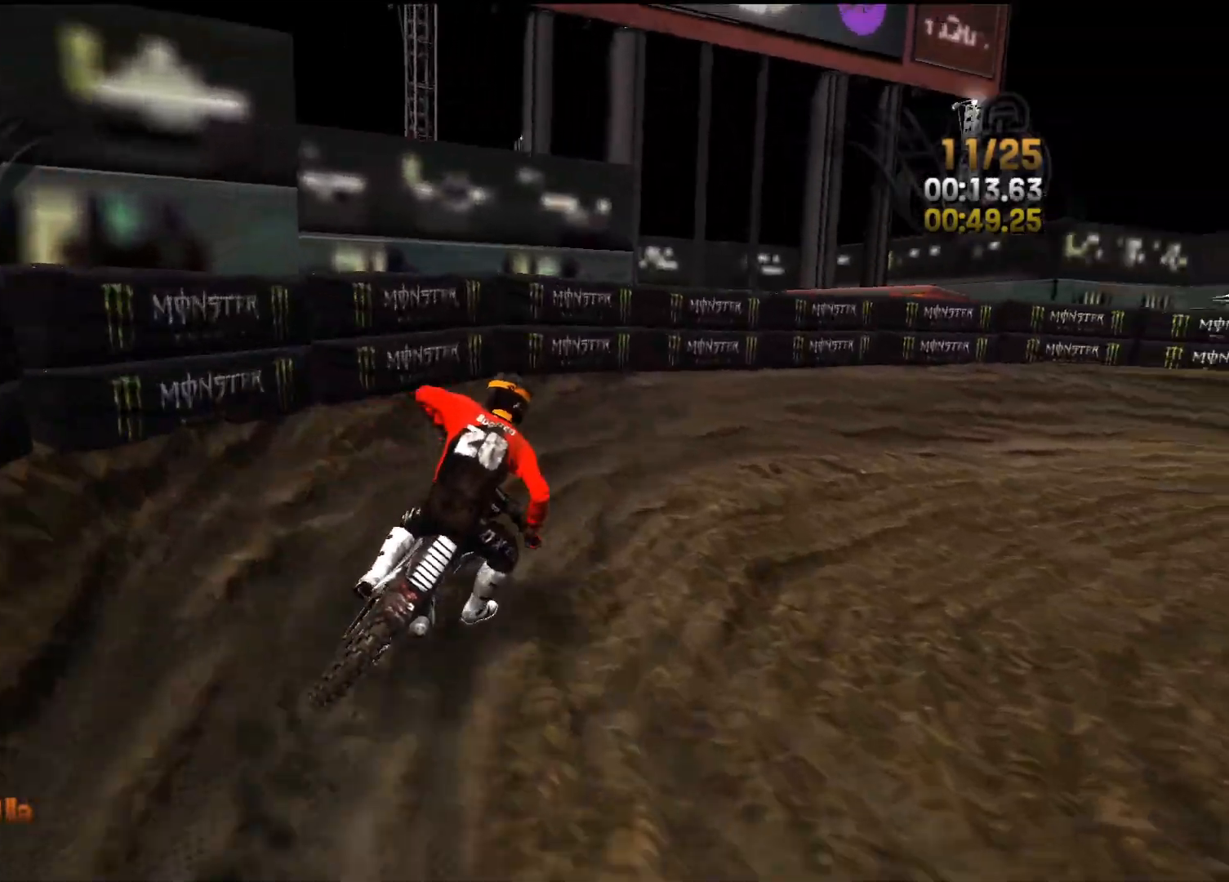
{"buttons": ["R2"], "left_stick": "right", "right_stick": "right", "events": [[167, "R2", "down"]]}
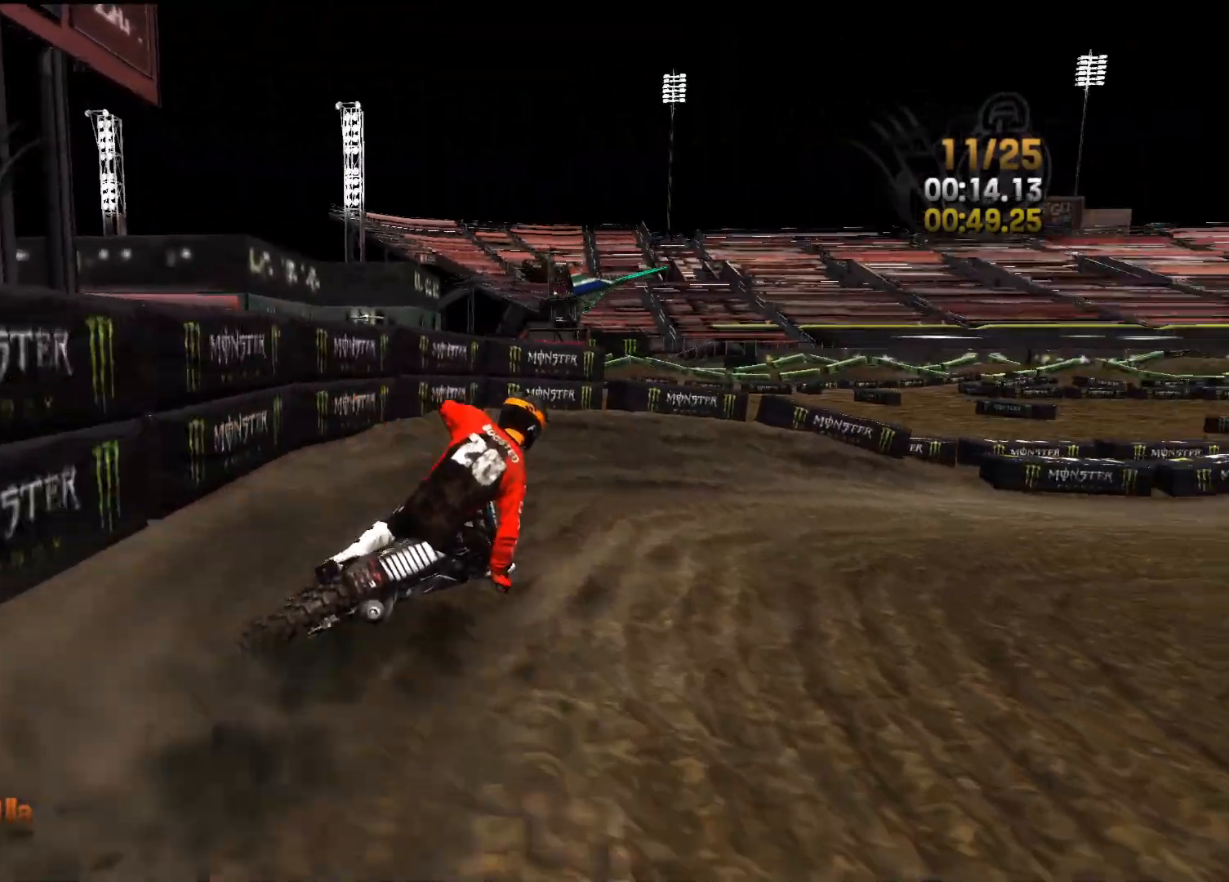
{"buttons": ["R2"], "left_stick": "right", "right_stick": "center", "events": [[483, "right_stick", "center"]]}
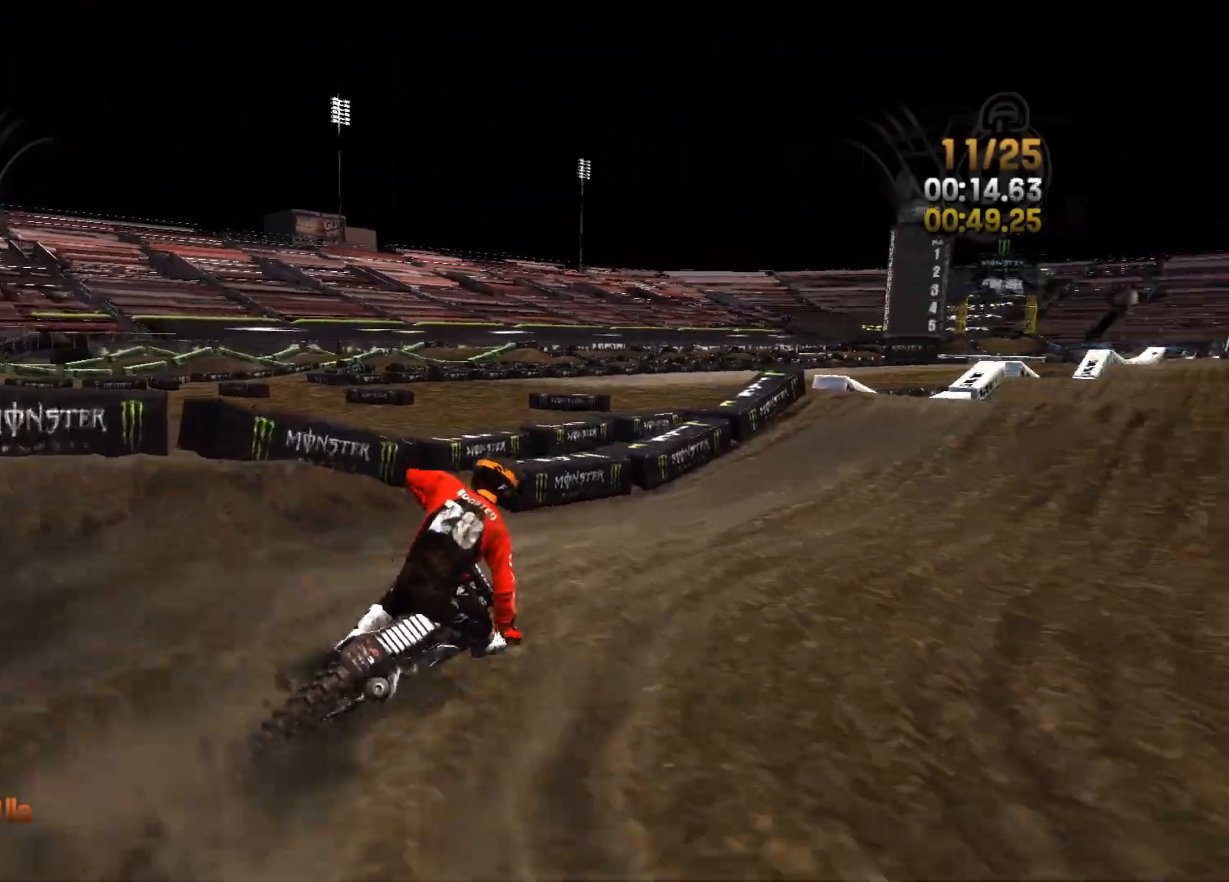
{"buttons": ["R2"], "left_stick": "right", "right_stick": "center", "events": [[83, "left_stick", "center"], [150, "left_stick", "right"], [283, "left_stick", "center"], [450, "left_stick", "right"]]}
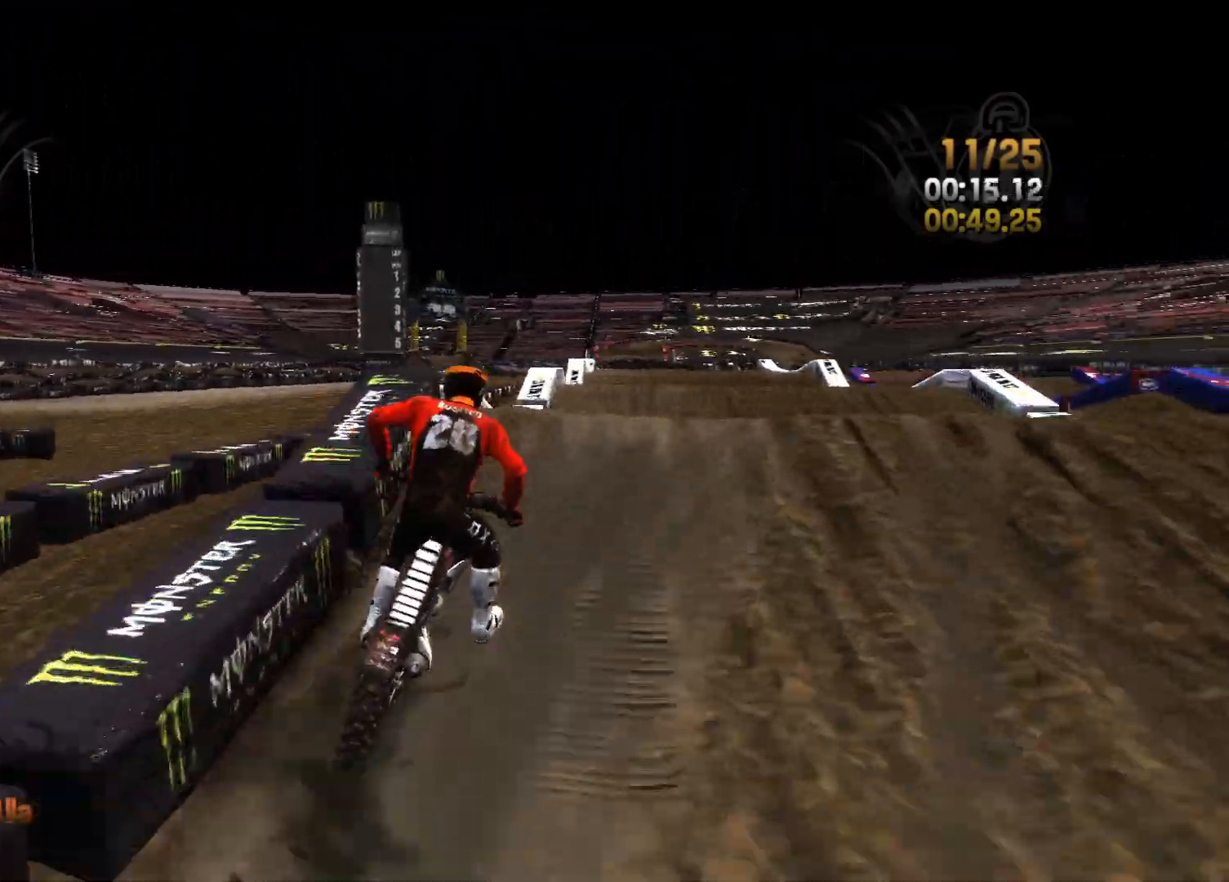
{"buttons": [], "left_stick": "right", "right_stick": "up", "events": [[50, "left_stick", "center"], [50, "right_stick", "down"], [367, "left_stick", "right"], [400, "right_stick", "center"], [467, "right_stick", "up"], [500, "R2", "up"]]}
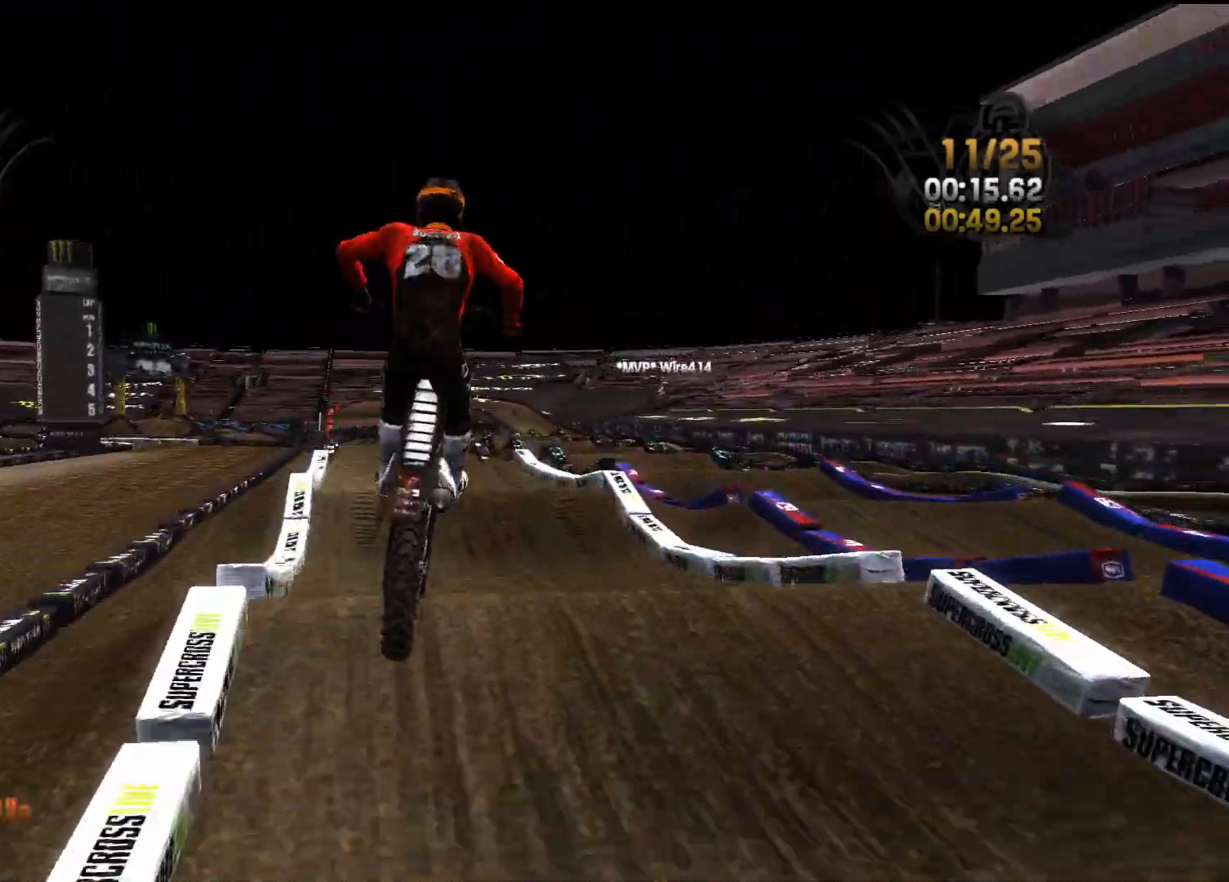
{"buttons": ["L2"], "left_stick": "left", "right_stick": "down", "events": [[33, "L2", "down"], [133, "right_stick", "left"], [183, "right_stick", "down-left"], [250, "left_stick", "center"], [400, "left_stick", "left"], [500, "right_stick", "down"]]}
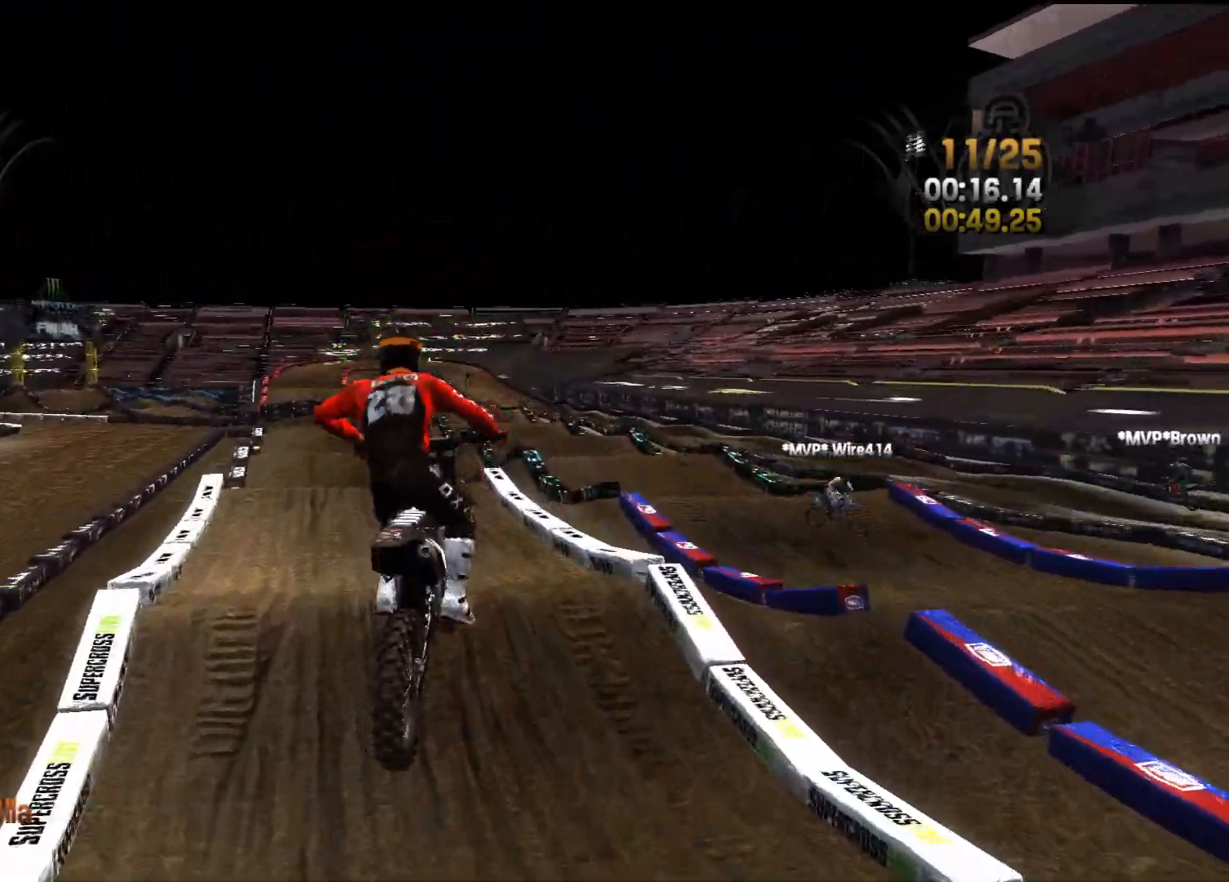
{"buttons": ["R2"], "left_stick": "center", "right_stick": "center", "events": [[67, "left_stick", "center"], [100, "right_stick", "center"], [117, "L2", "up"], [167, "R2", "down"]]}
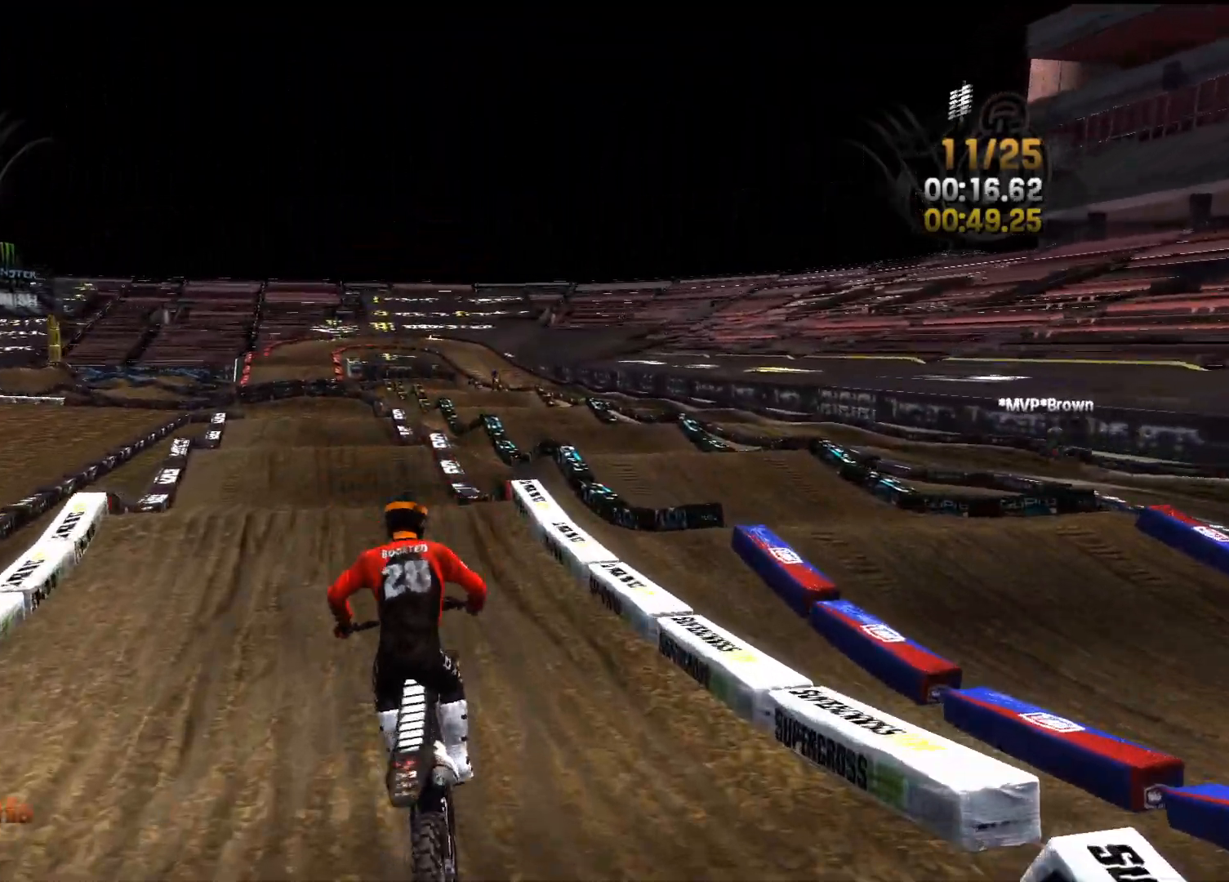
{"buttons": ["R2"], "left_stick": "center", "right_stick": "down", "events": [[417, "right_stick", "down"]]}